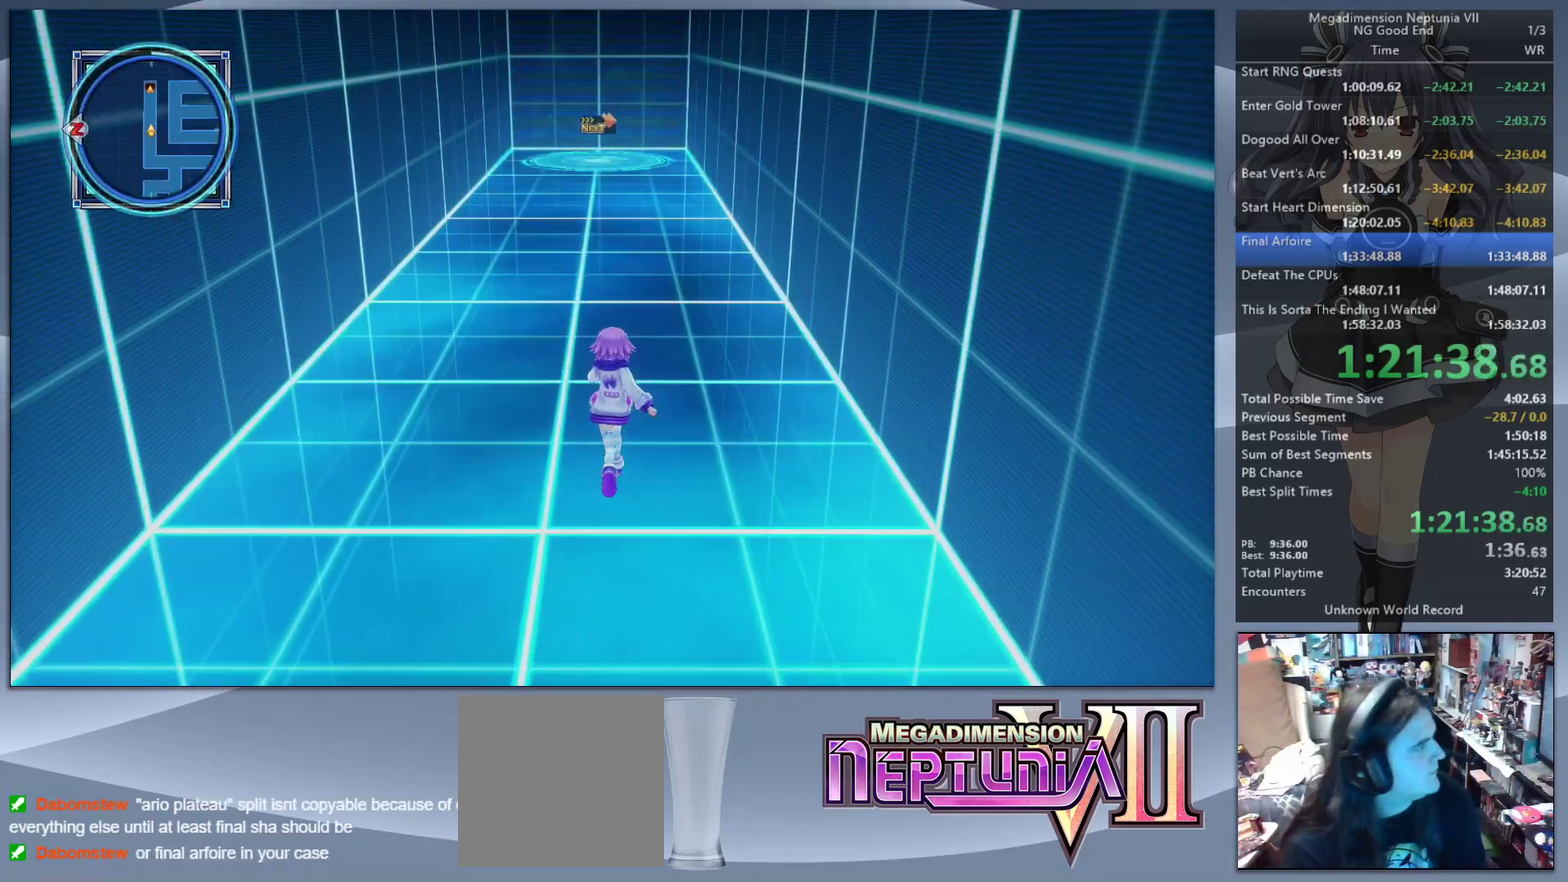
Gameplay with a controller (PlayStation layout); each line is a JSON object with the inputs held at the frame after it. "events" lists button and stick changes between this image and that frame as [ms after this image, input, new state], when the widget could be followed in between. Not read: L3 R3.
{"buttons": [], "left_stick": "up", "right_stick": "center", "events": []}
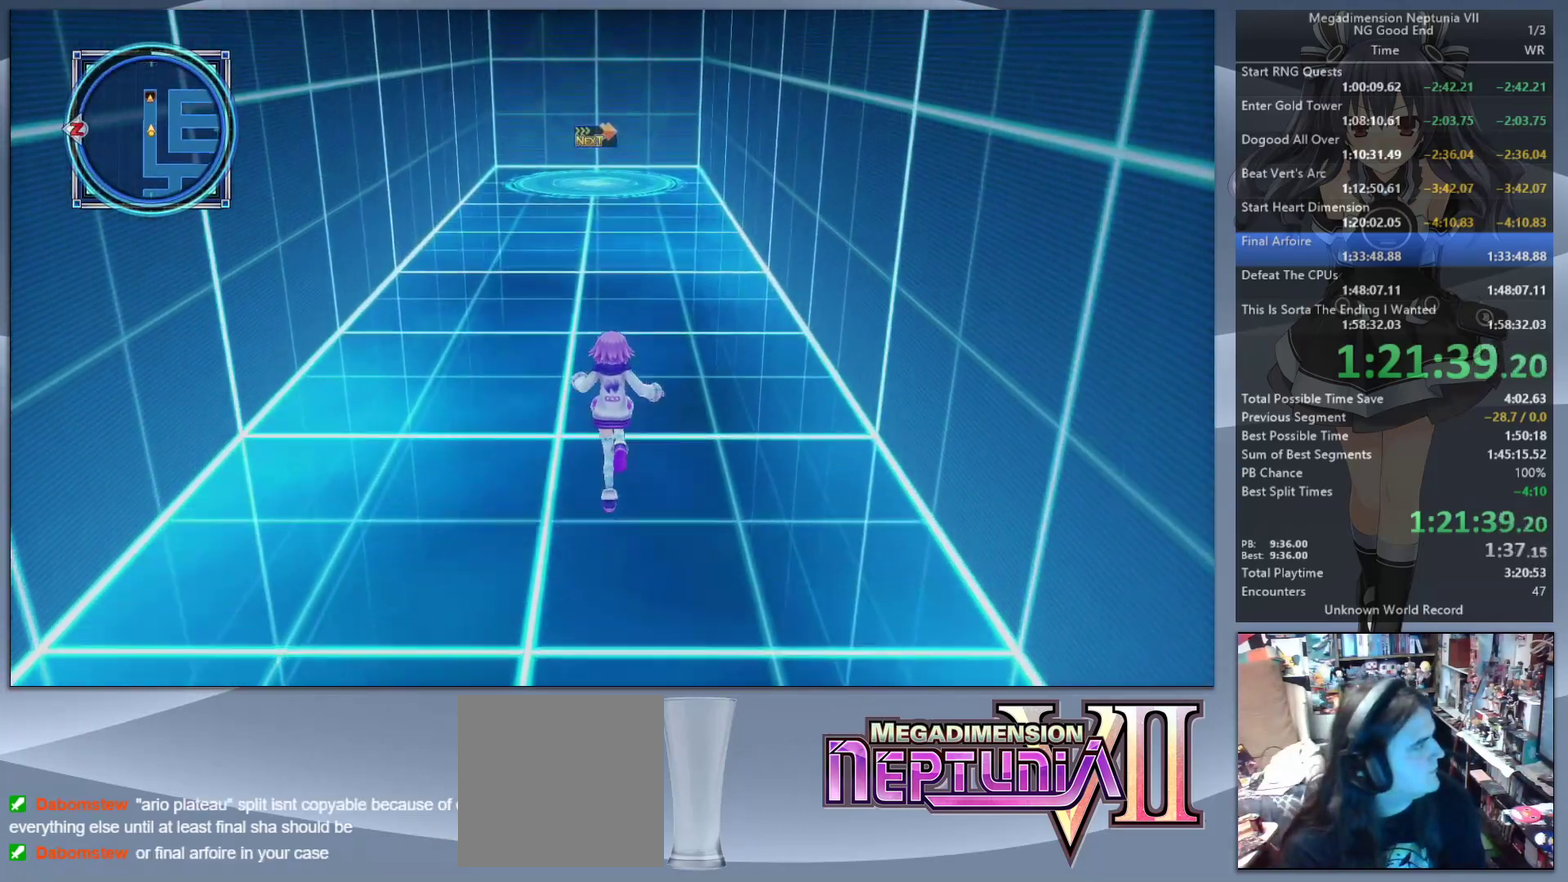
{"buttons": [], "left_stick": "up", "right_stick": "center", "events": [[67, "right_stick", "right"], [133, "right_stick", "center"]]}
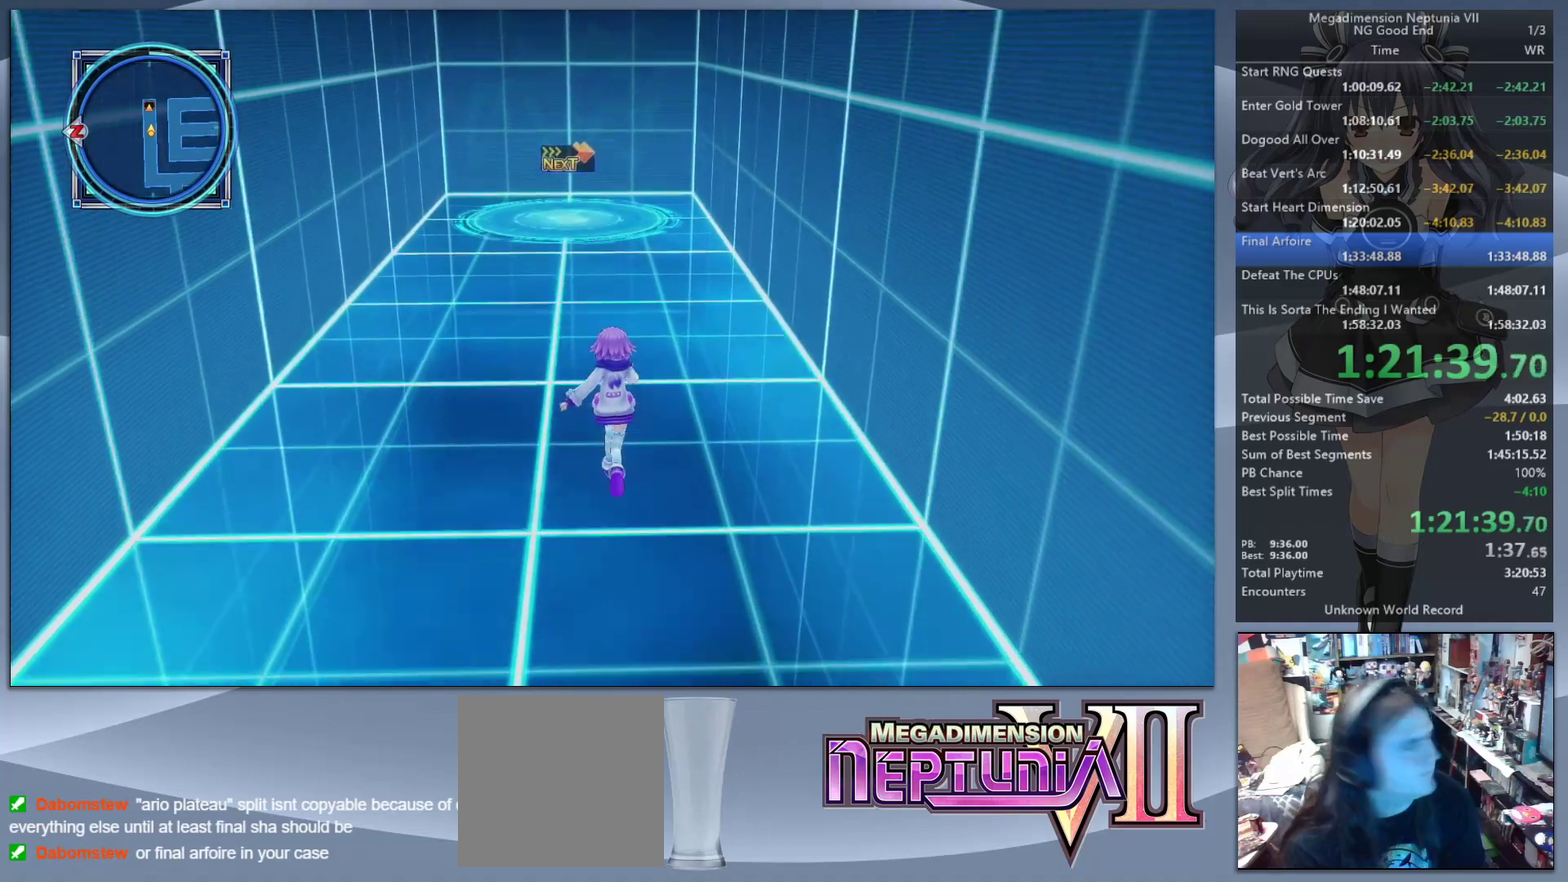
{"buttons": [], "left_stick": "up", "right_stick": "center", "events": []}
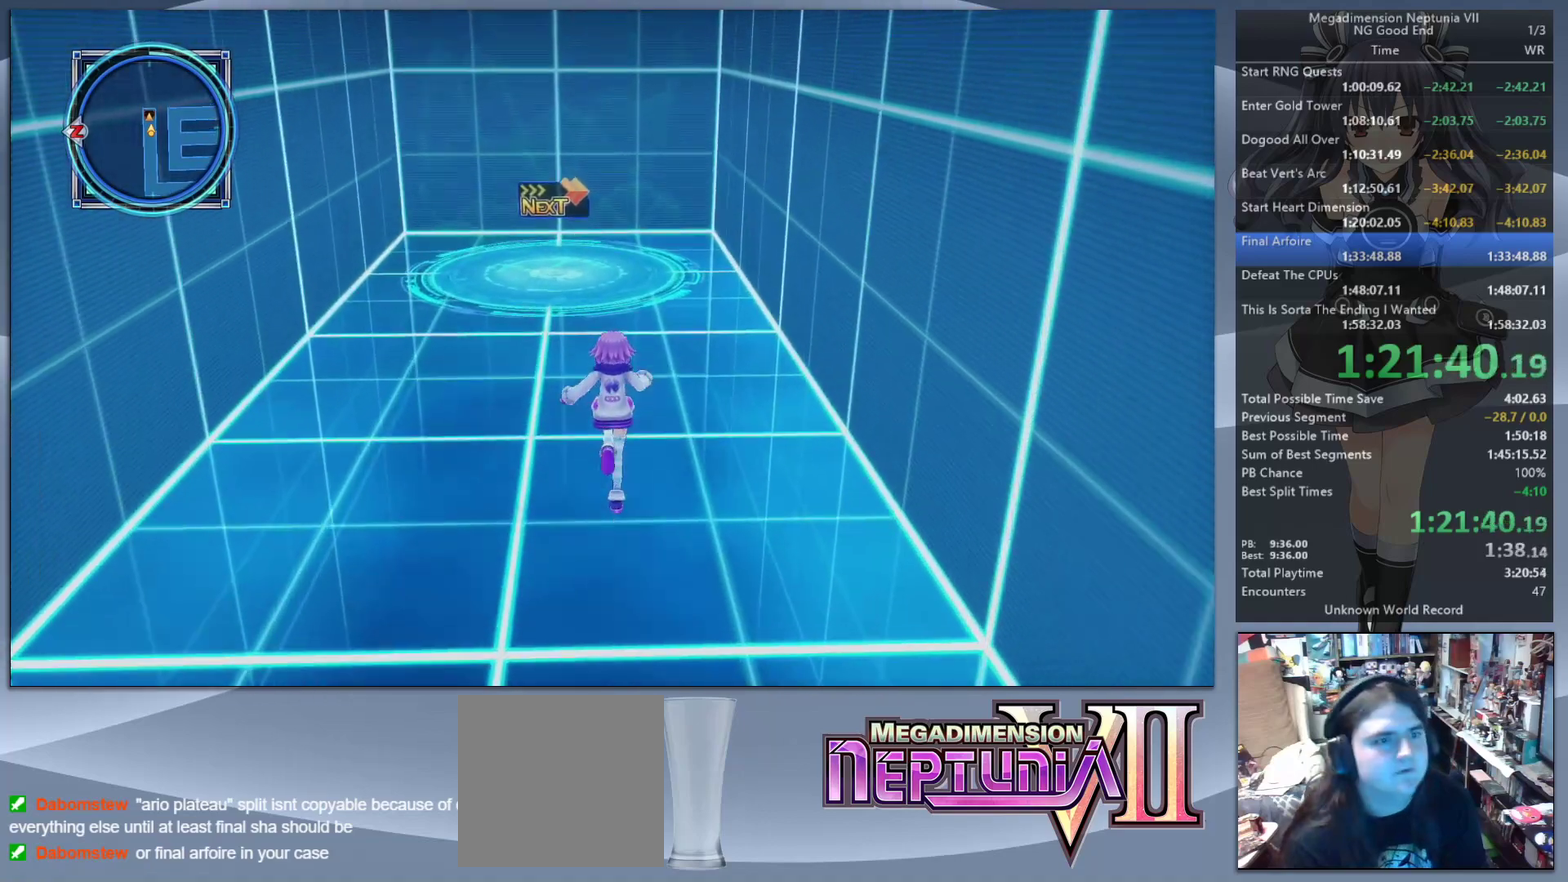
{"buttons": [], "left_stick": "up", "right_stick": "center", "events": []}
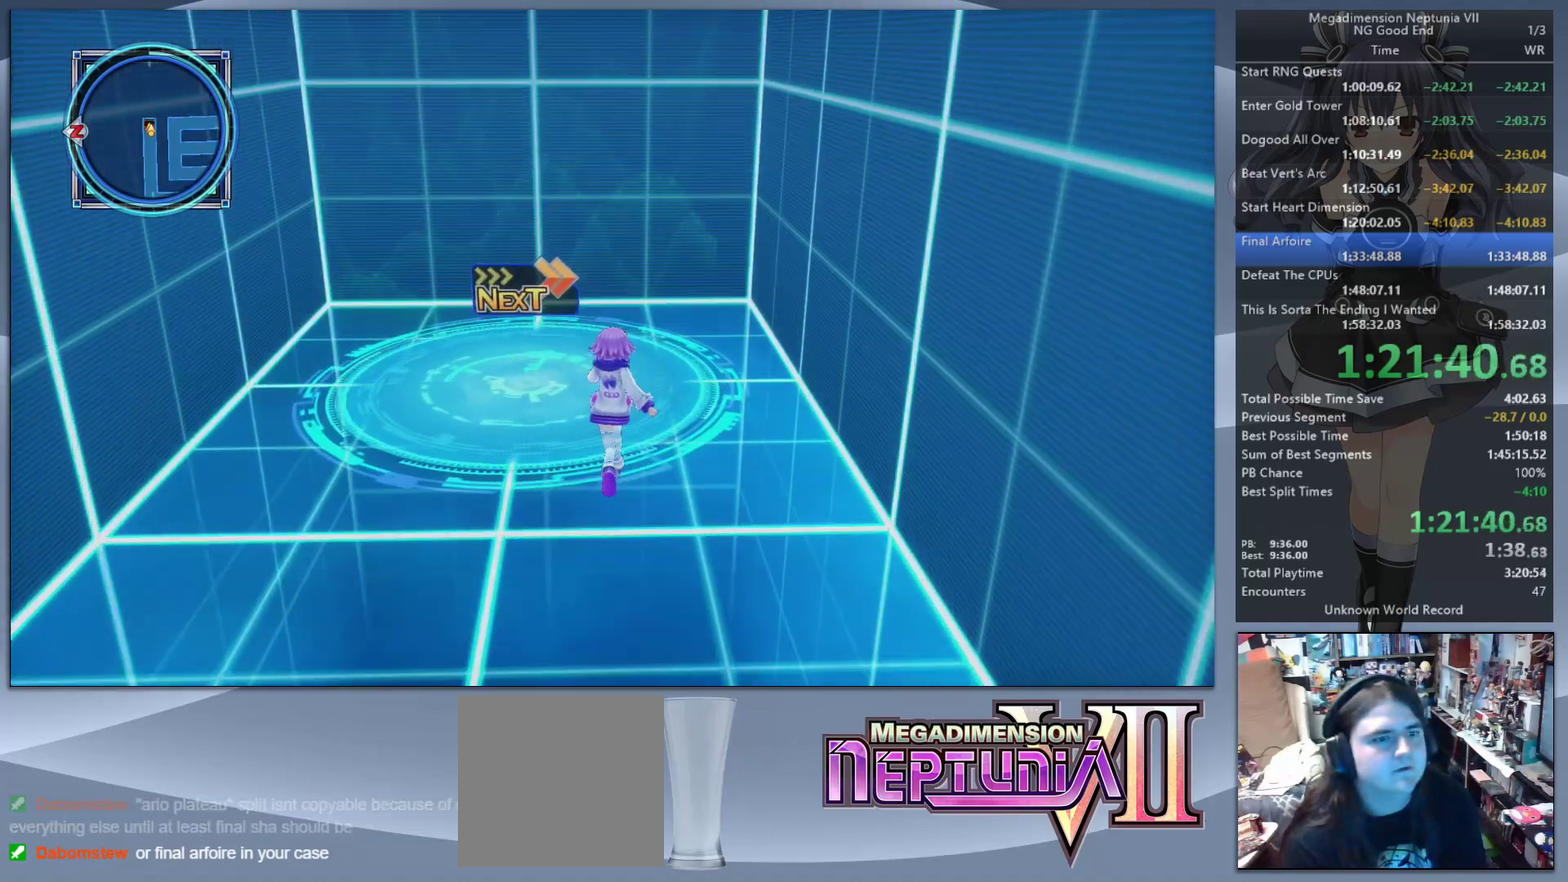
{"buttons": [], "left_stick": "up", "right_stick": "up", "events": [[433, "right_stick", "up"]]}
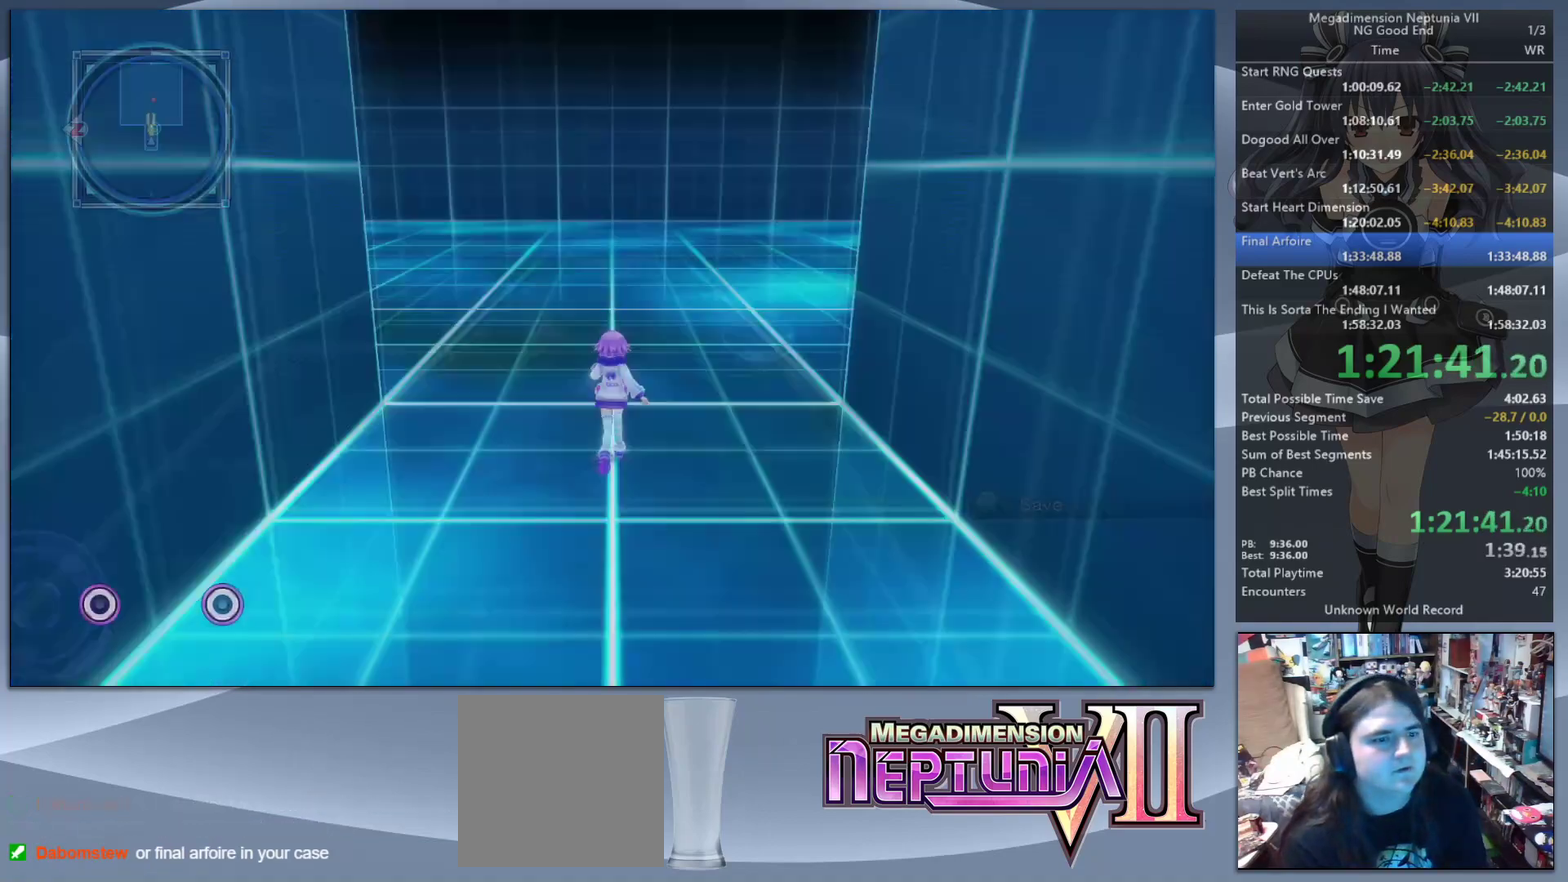
{"buttons": [], "left_stick": "up", "right_stick": "center", "events": [[333, "right_stick", "center"]]}
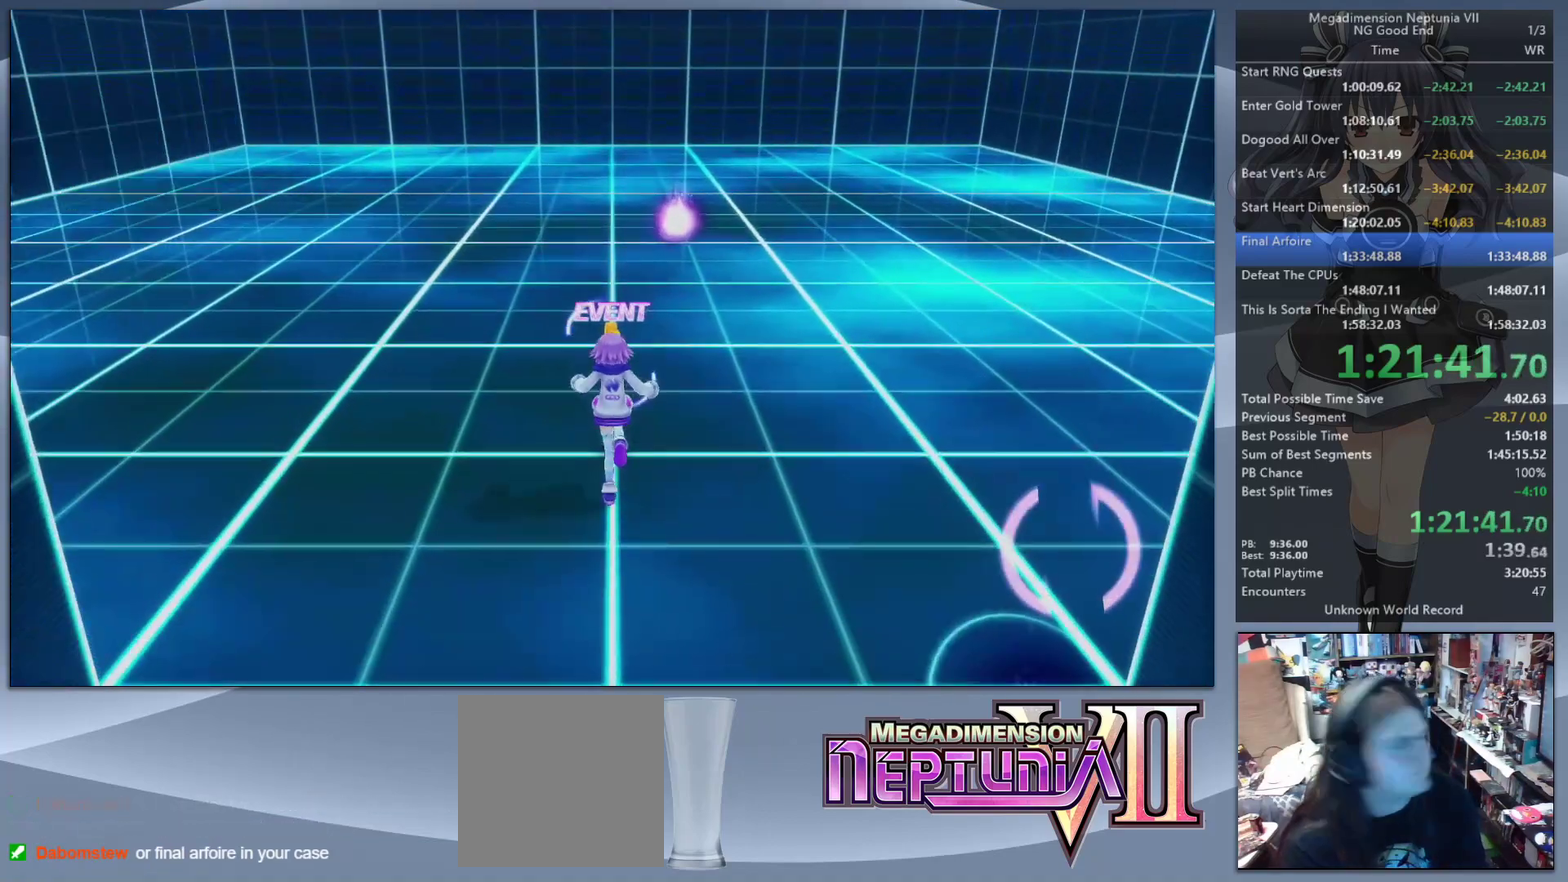
{"buttons": [], "left_stick": "center", "right_stick": "center", "events": [[433, "left_stick", "center"]]}
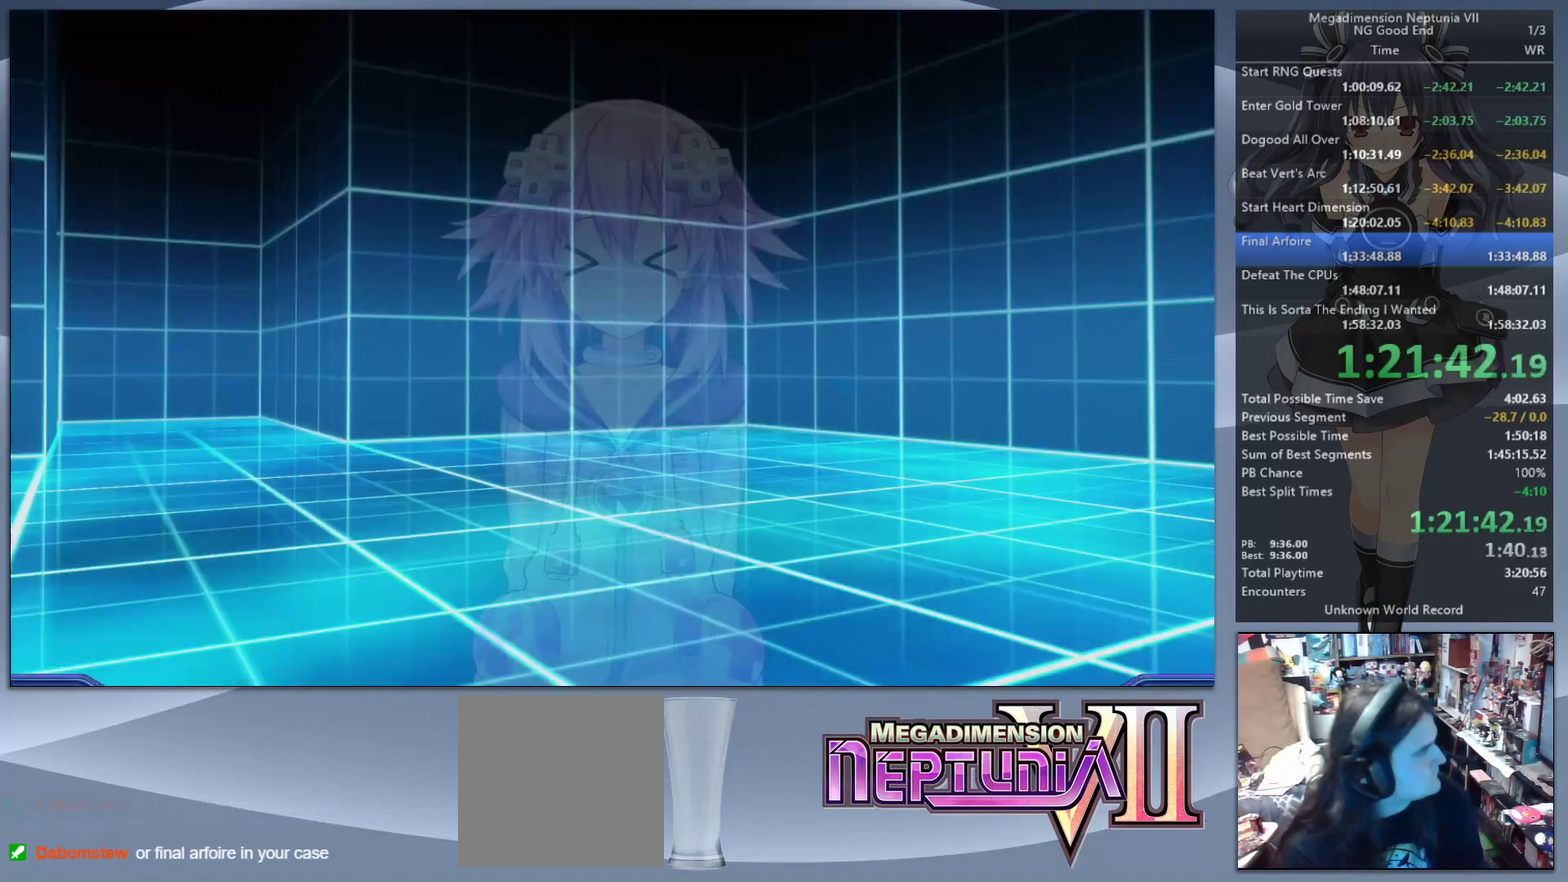
{"buttons": ["L2"], "left_stick": "center", "right_stick": "center", "events": [[100, "L2", "down"], [133, "DPAD_UP", "down"], [200, "CROSS", "down"], [267, "DPAD_UP", "up"], [300, "CROSS", "up"], [367, "CROSS", "down"], [433, "CROSS", "up"]]}
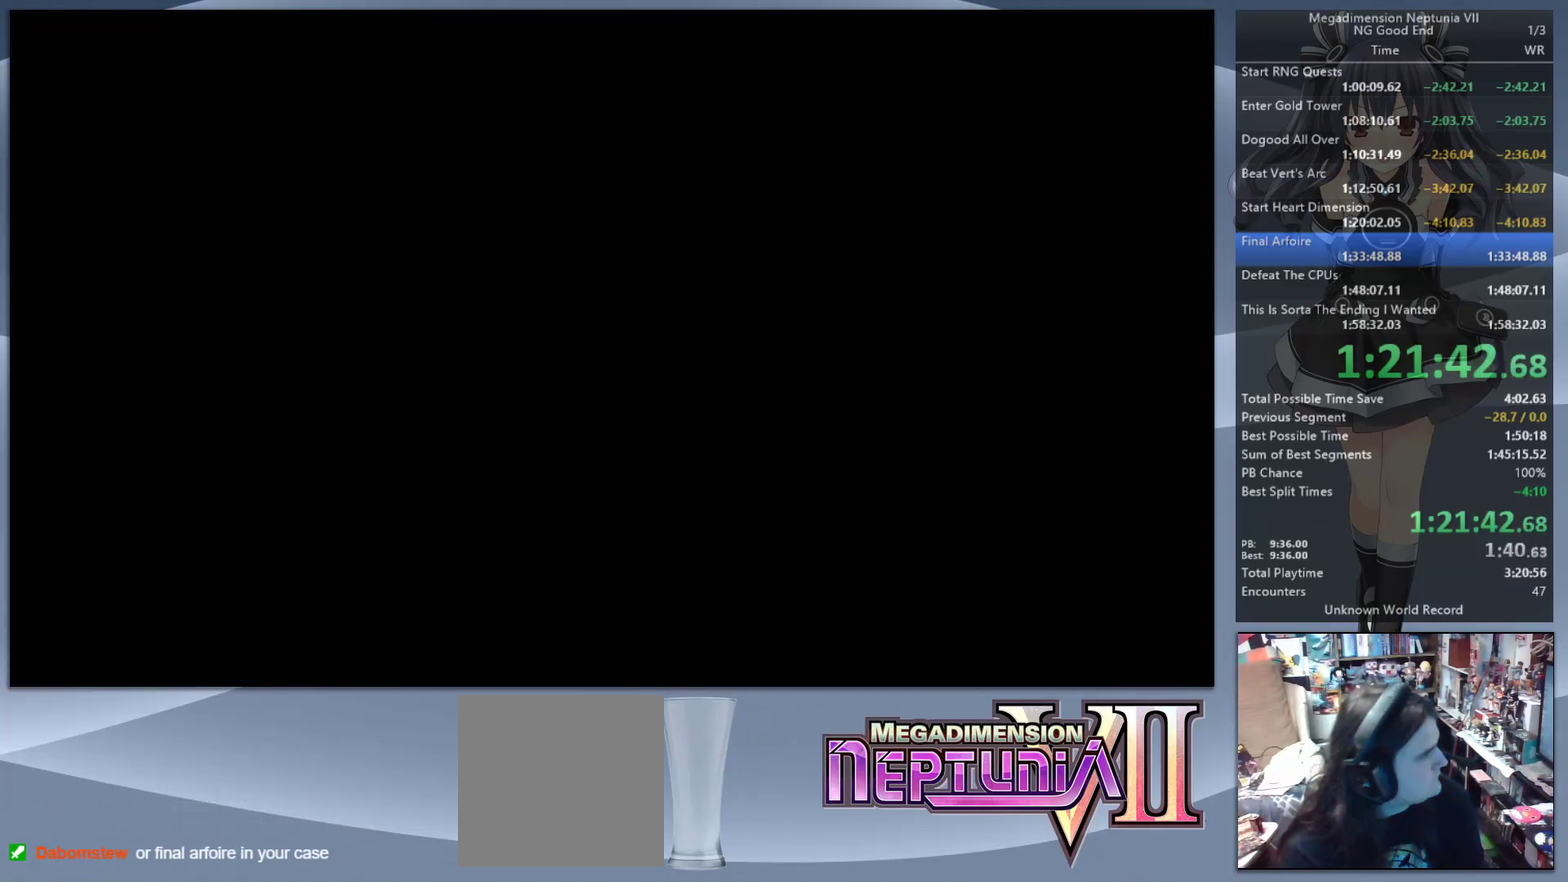
{"buttons": ["L2"], "left_stick": "center", "right_stick": "center", "events": [[33, "CROSS", "down"], [133, "CROSS", "up"]]}
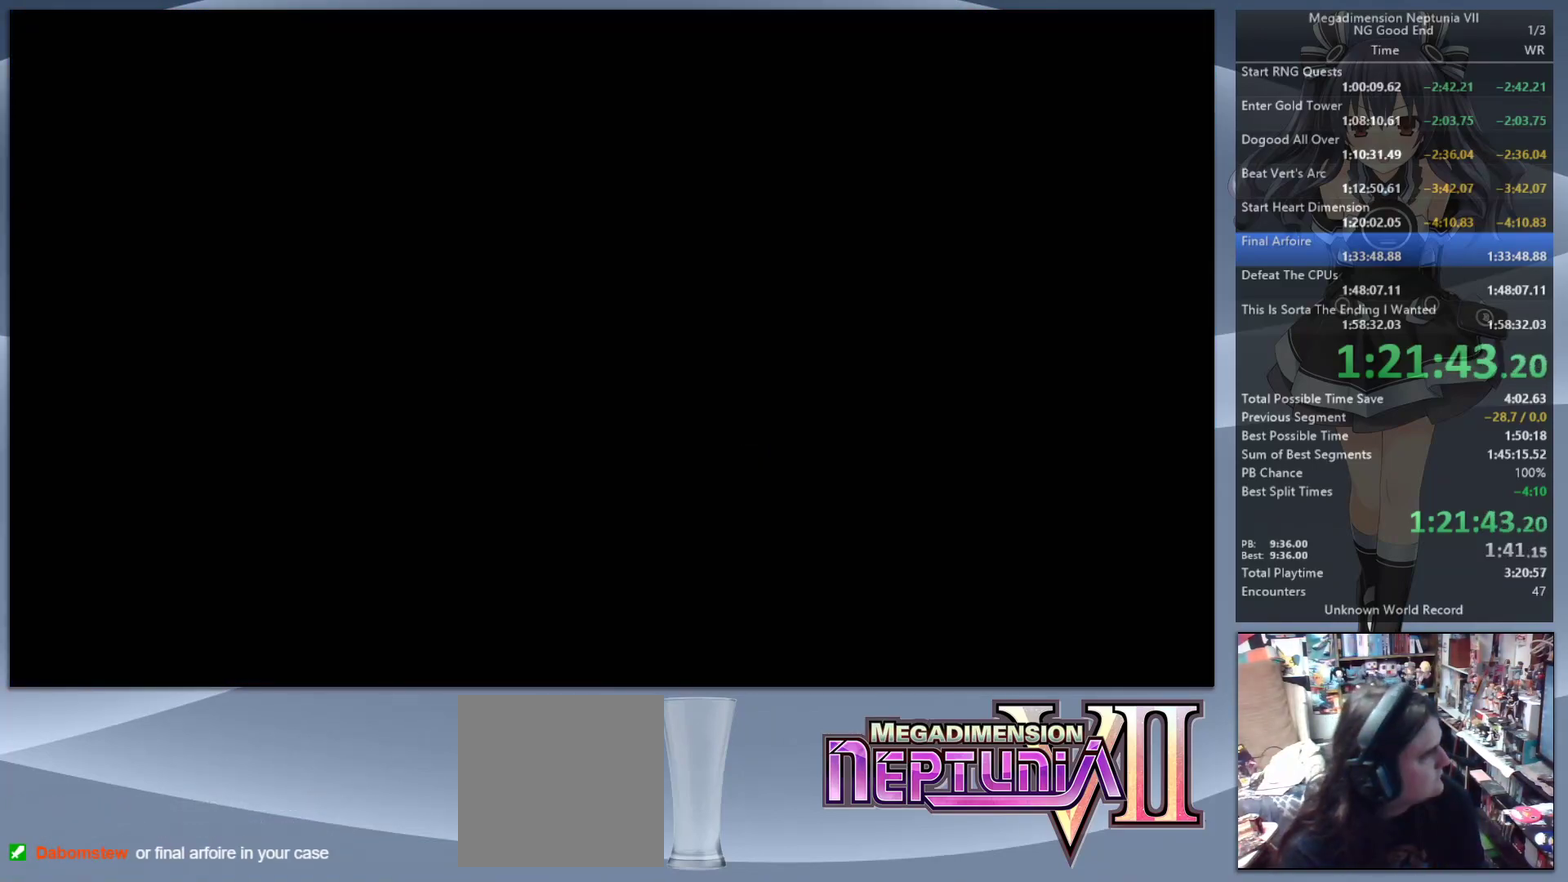
{"buttons": ["L2"], "left_stick": "center", "right_stick": "center", "events": []}
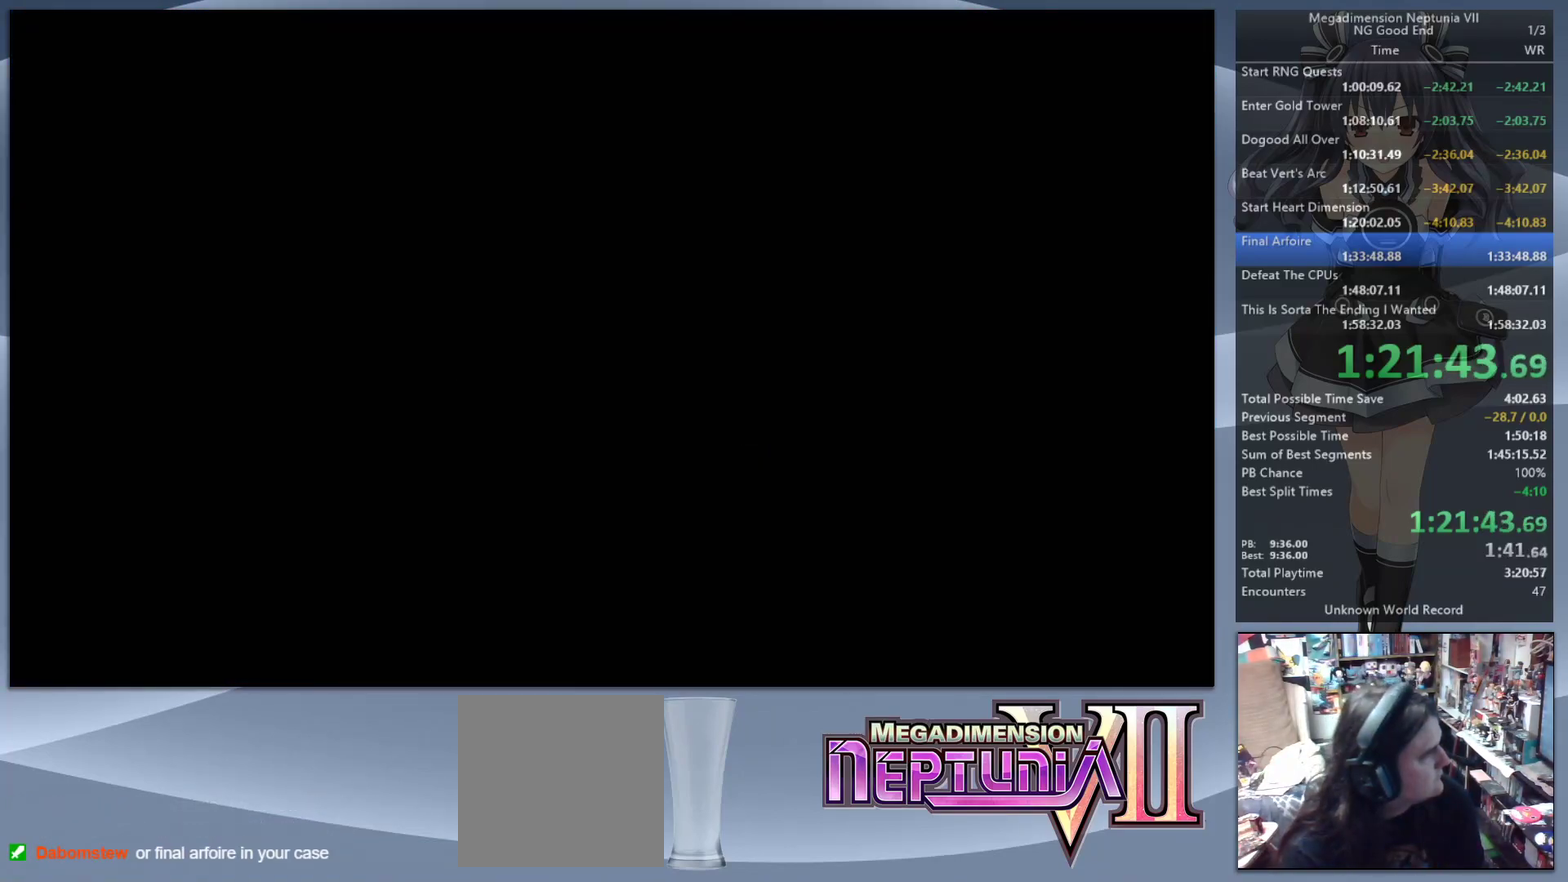
{"buttons": ["L2"], "left_stick": "center", "right_stick": "center", "events": []}
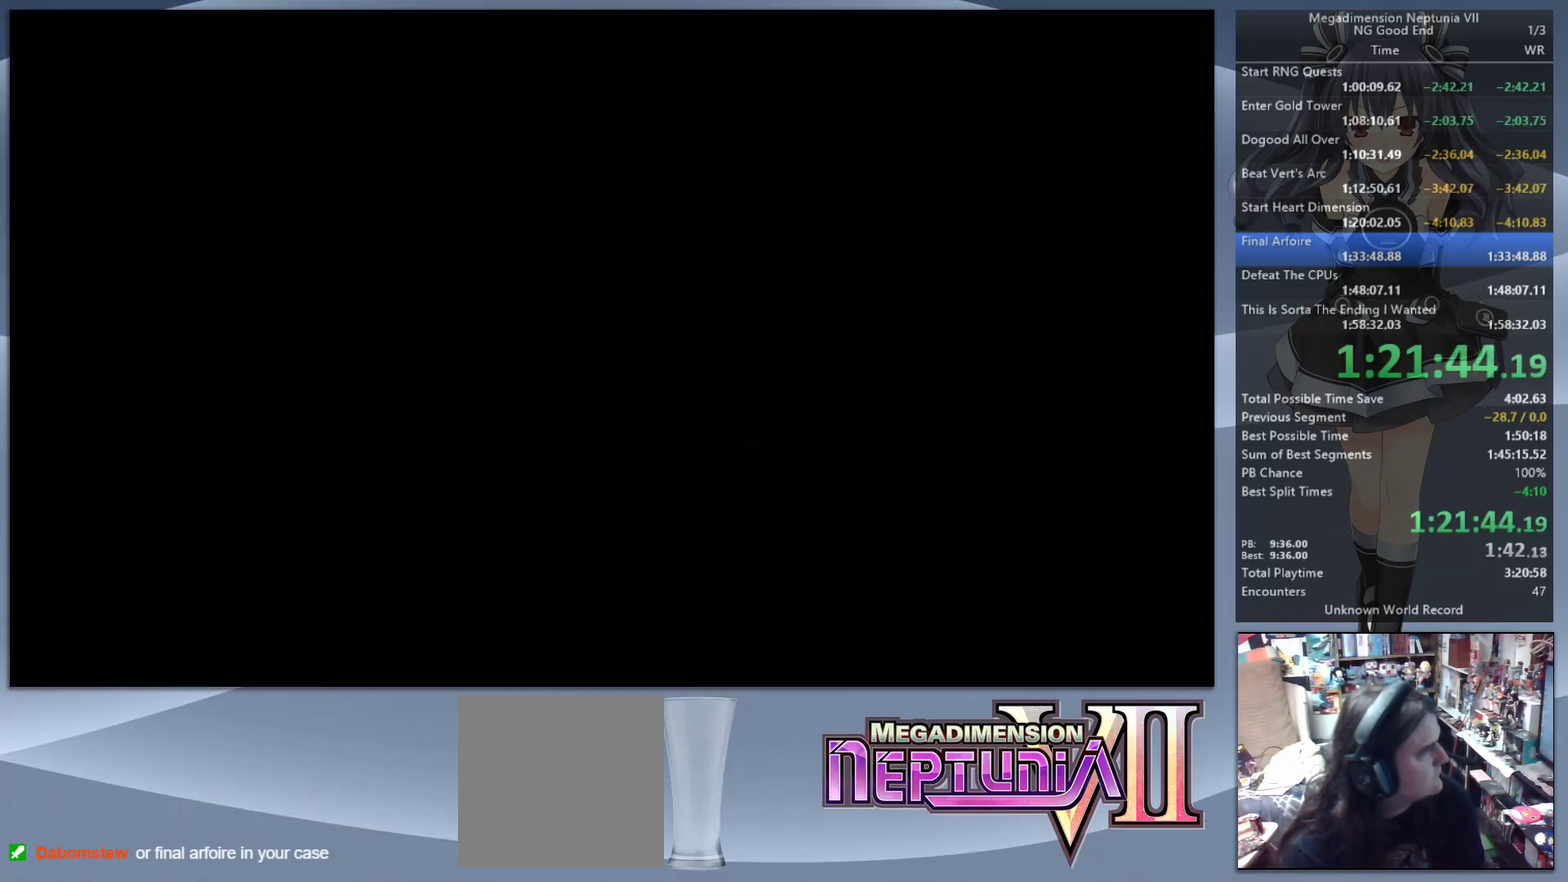
{"buttons": ["L2"], "left_stick": "center", "right_stick": "center", "events": []}
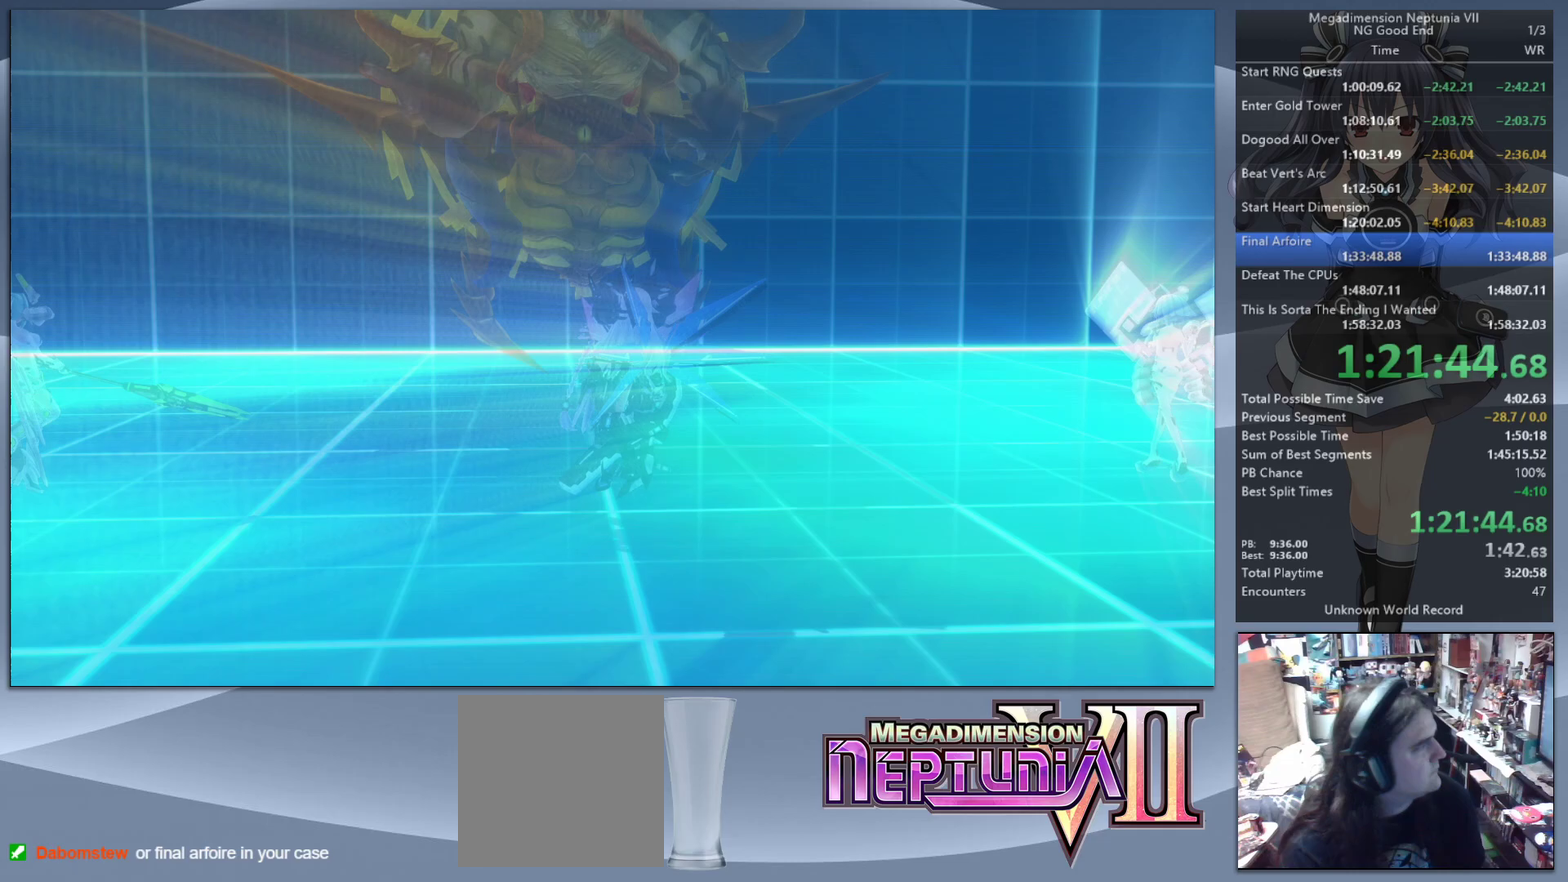
{"buttons": ["L2"], "left_stick": "center", "right_stick": "center", "events": []}
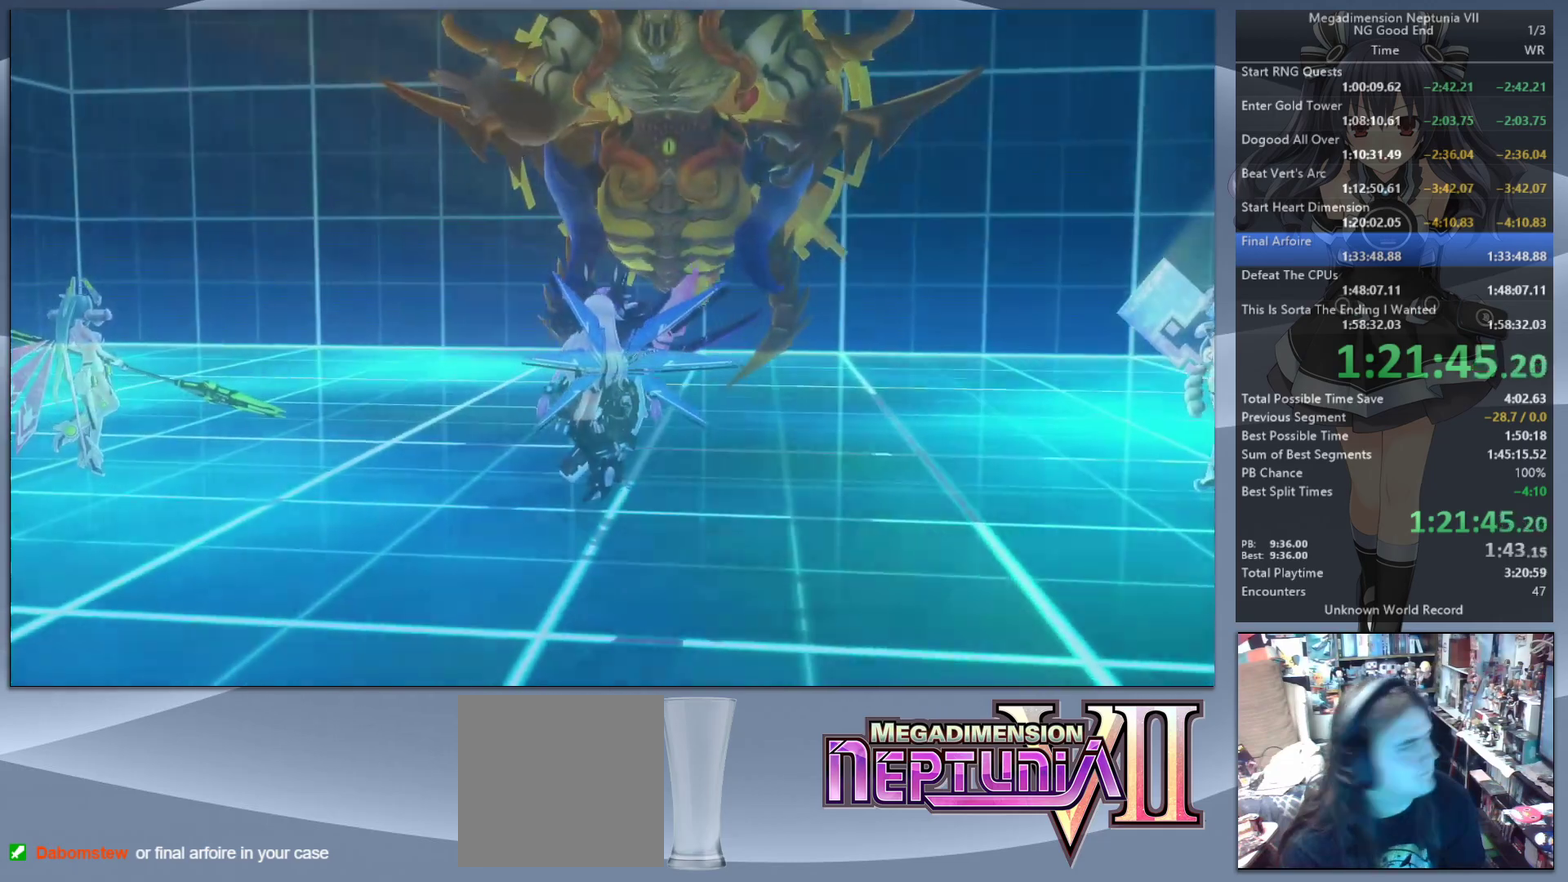
{"buttons": ["L2"], "left_stick": "center", "right_stick": "center", "events": []}
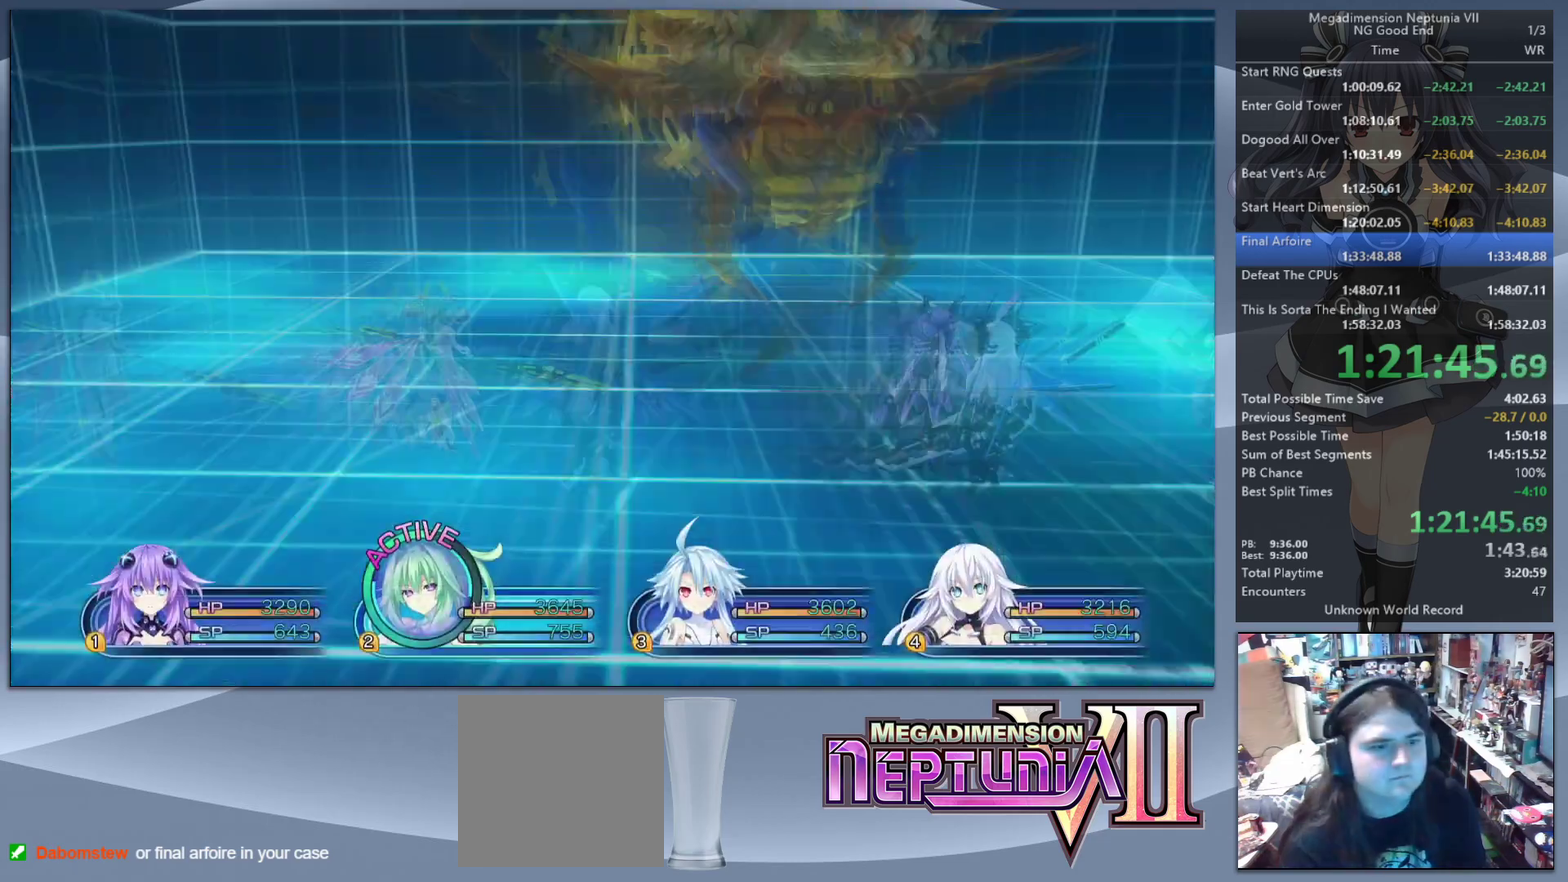
{"buttons": [], "left_stick": "center", "right_stick": "center", "events": [[367, "TRIANGLE", "down"], [400, "L2", "up"], [433, "TRIANGLE", "up"]]}
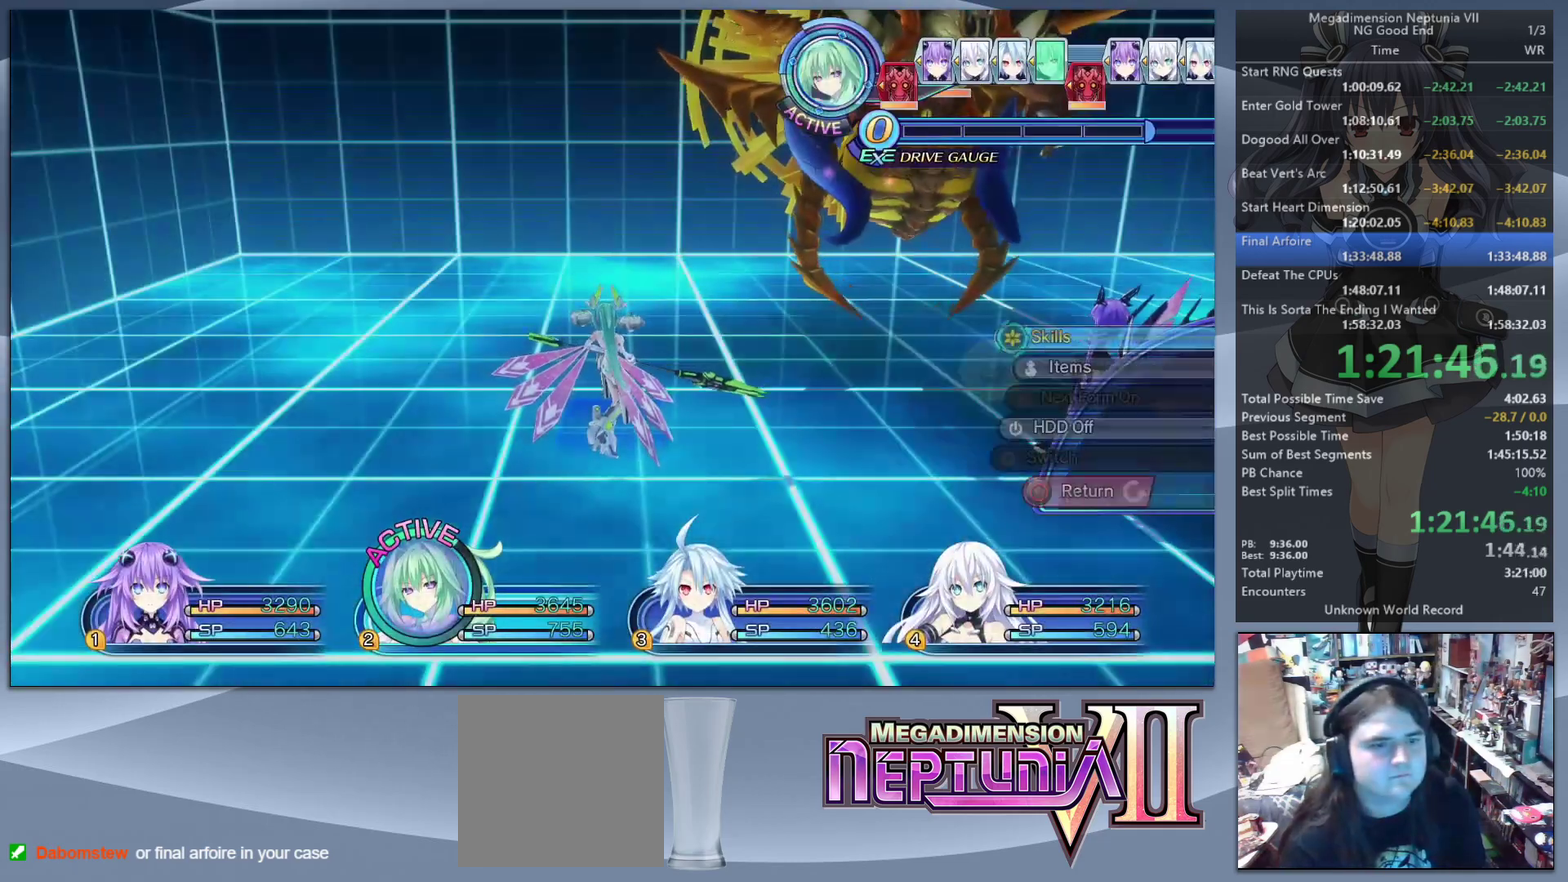
{"buttons": ["CROSS", "L2"], "left_stick": "center", "right_stick": "center", "events": [[33, "CROSS", "down"], [100, "CROSS", "up"], [167, "CROSS", "down"], [233, "left_stick", "up-right"], [267, "CROSS", "up"], [300, "L2", "down"], [333, "CROSS", "down"], [367, "left_stick", "center"]]}
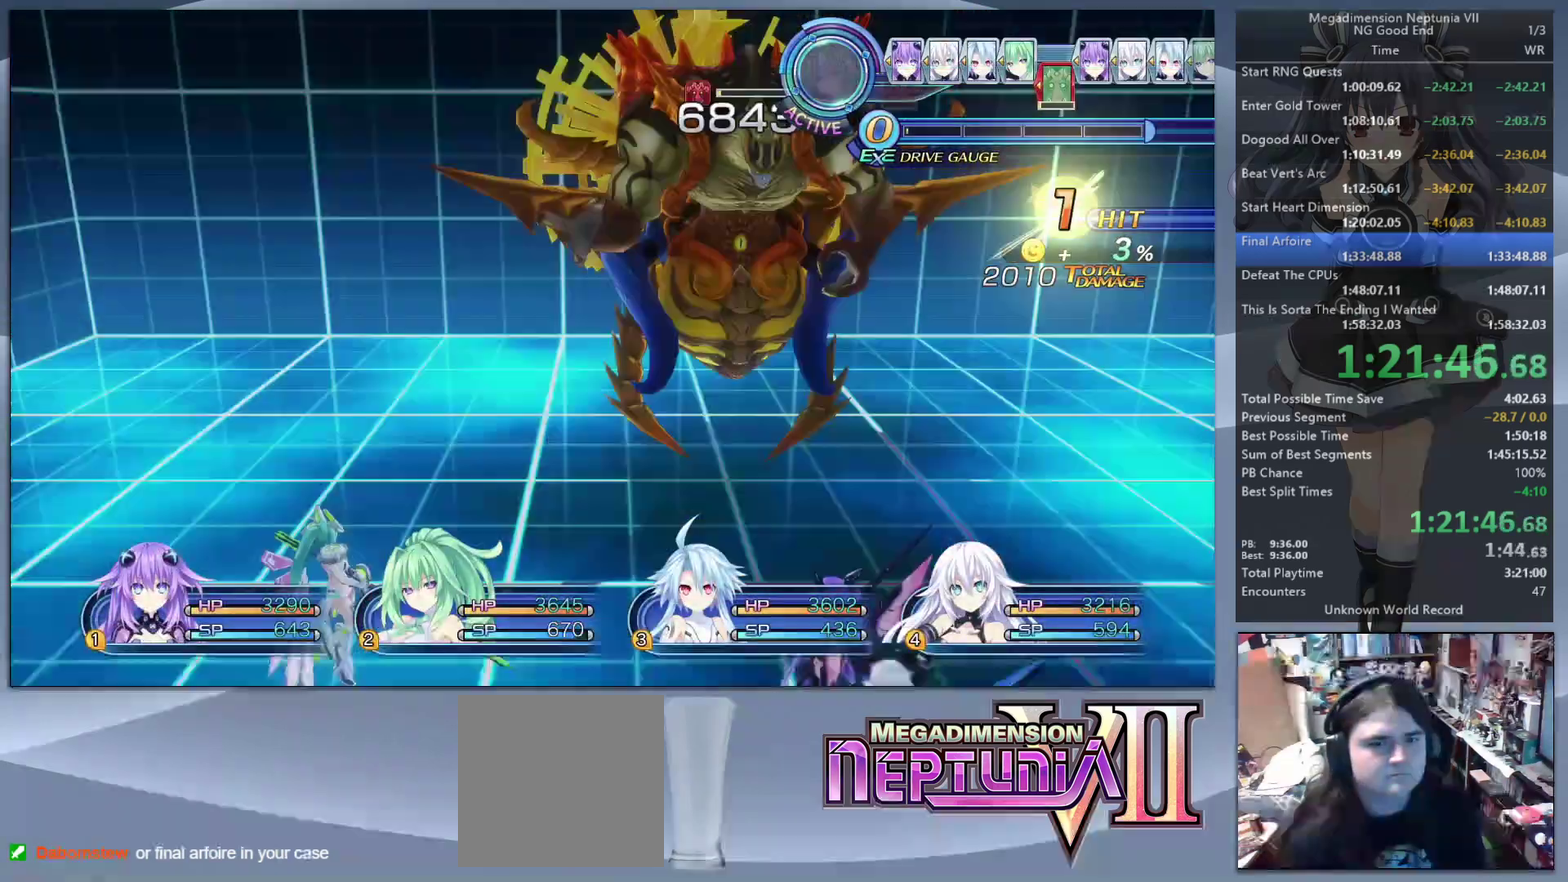
{"buttons": ["L2"], "left_stick": "center", "right_stick": "center", "events": [[100, "CROSS", "up"], [333, "CROSS", "down"], [333, "L1", "down"], [333, "L2", "up"], [400, "L1", "up"], [400, "L2", "down"], [433, "CROSS", "up"]]}
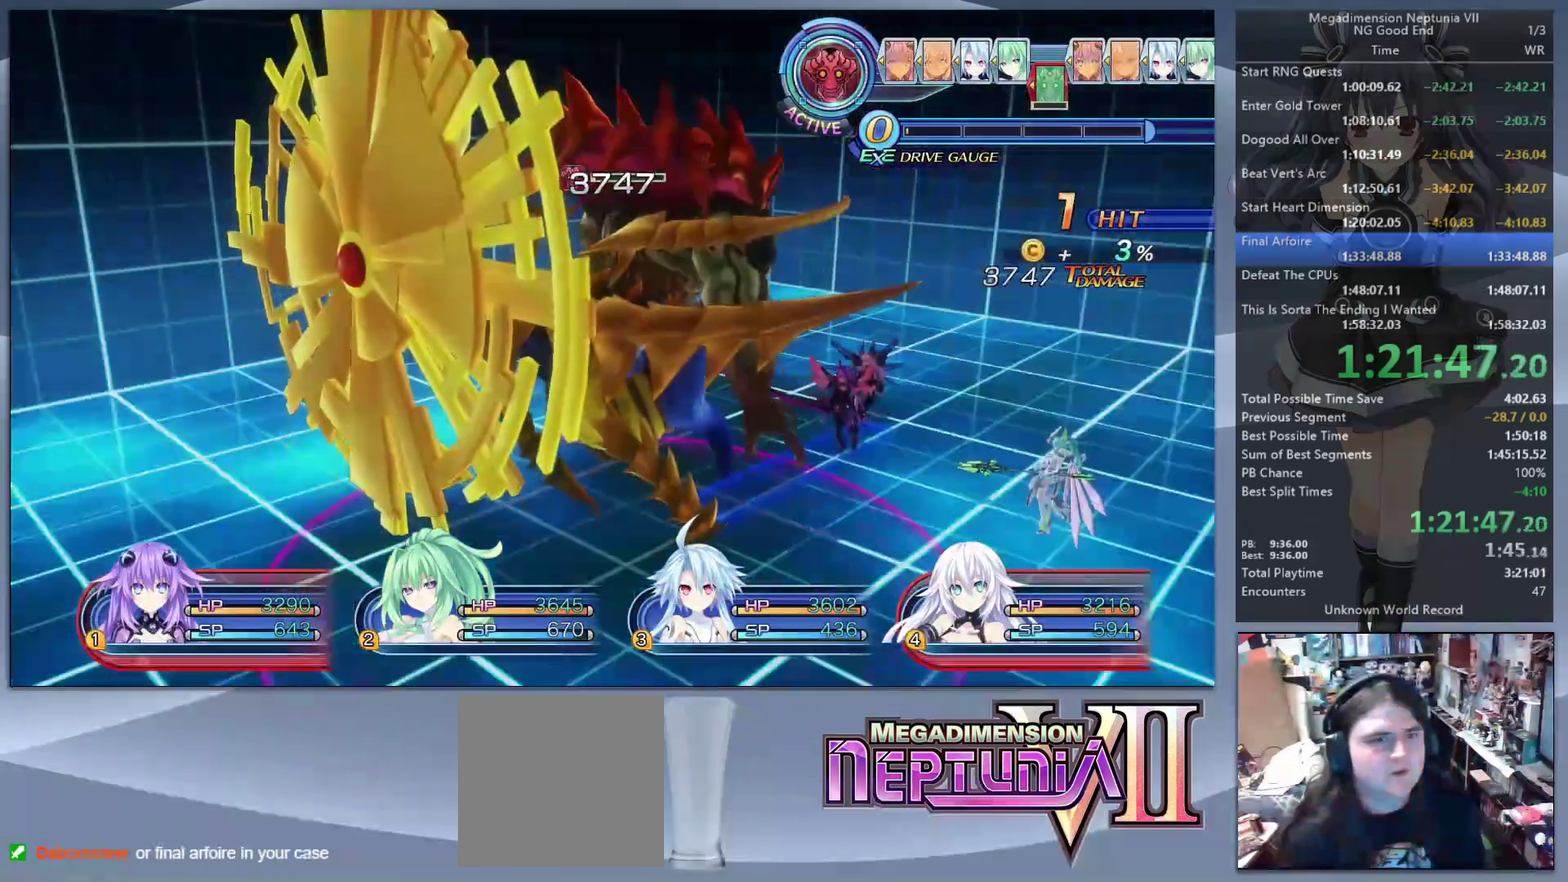
{"buttons": ["L2"], "left_stick": "center", "right_stick": "center", "events": []}
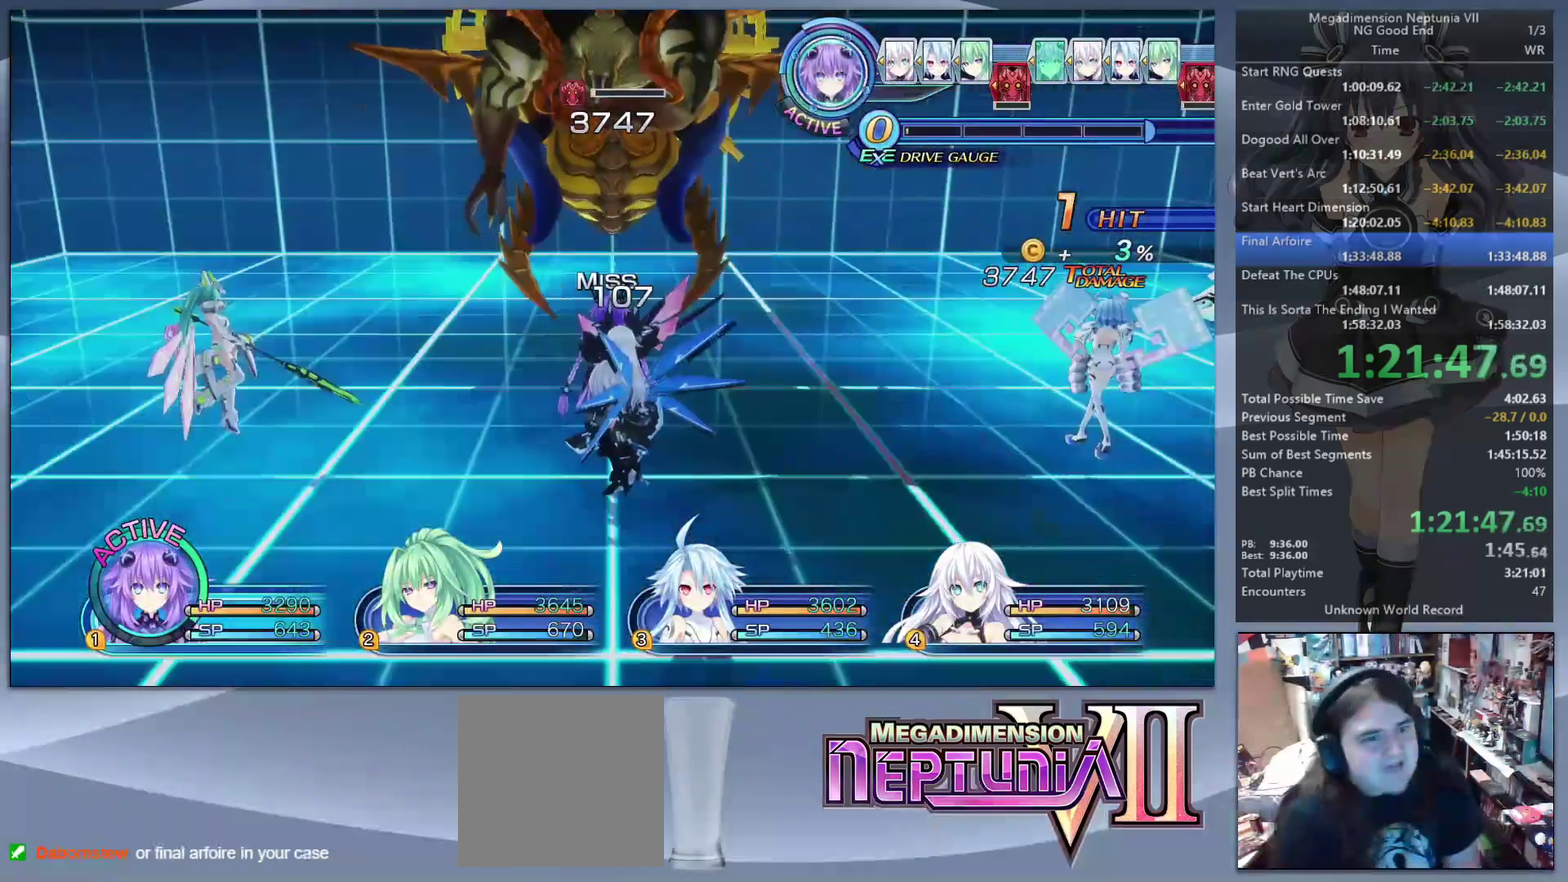
{"buttons": ["CROSS"], "left_stick": "center", "right_stick": "center", "events": [[300, "TRIANGLE", "down"], [333, "L2", "up"], [400, "TRIANGLE", "up"], [500, "CROSS", "down"]]}
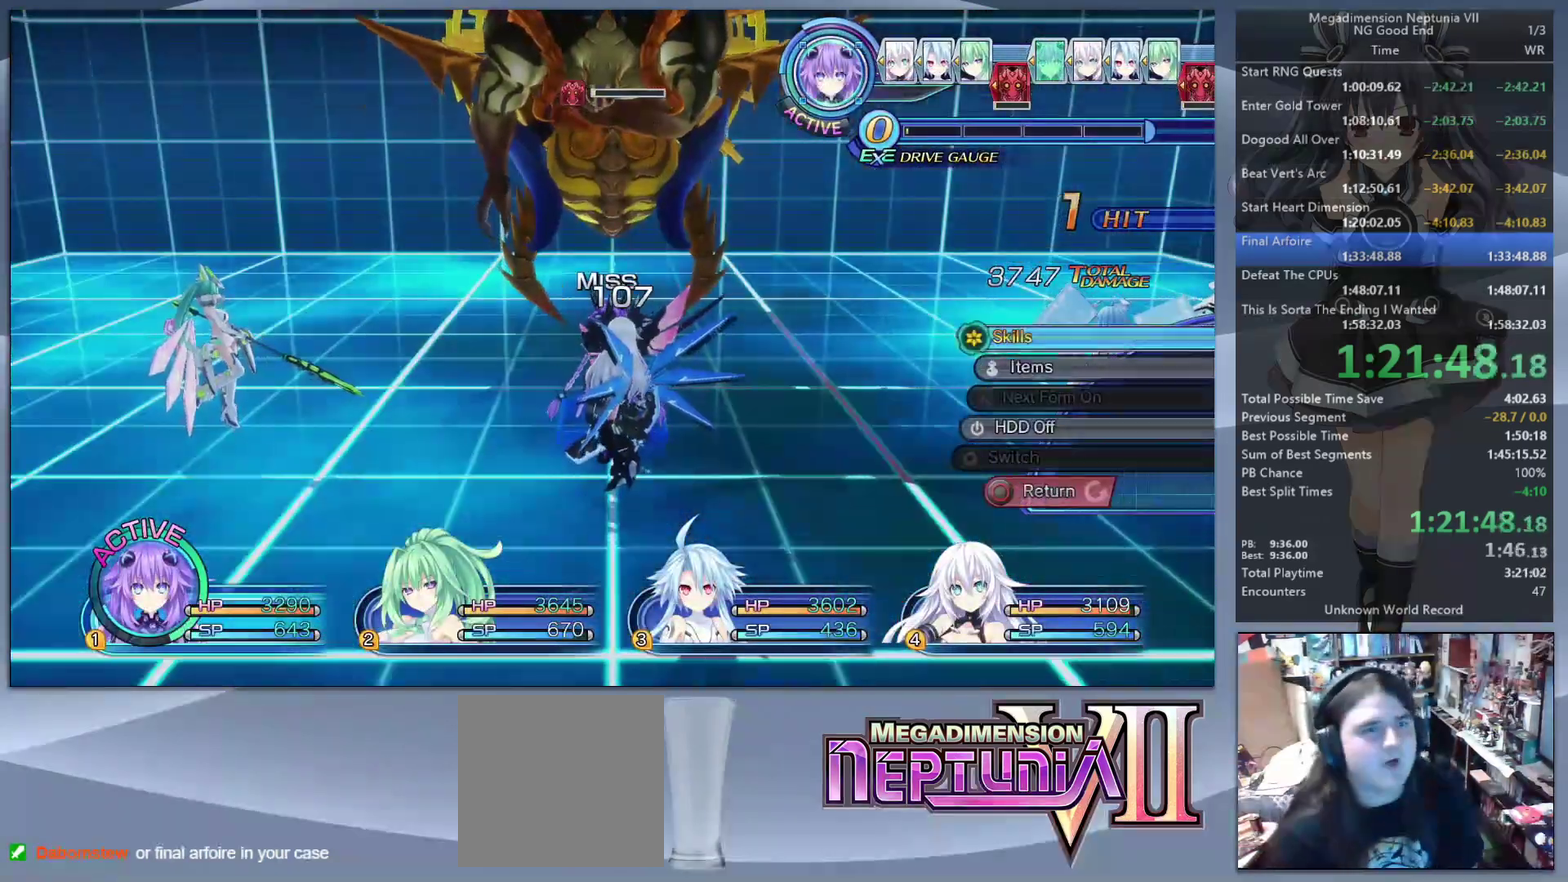
{"buttons": ["CROSS", "L2"], "left_stick": "center", "right_stick": "center", "events": [[67, "CROSS", "up"], [133, "CROSS", "down"], [233, "L2", "down"], [367, "L2", "up"], [400, "CROSS", "up"], [467, "CROSS", "down"], [467, "L2", "down"]]}
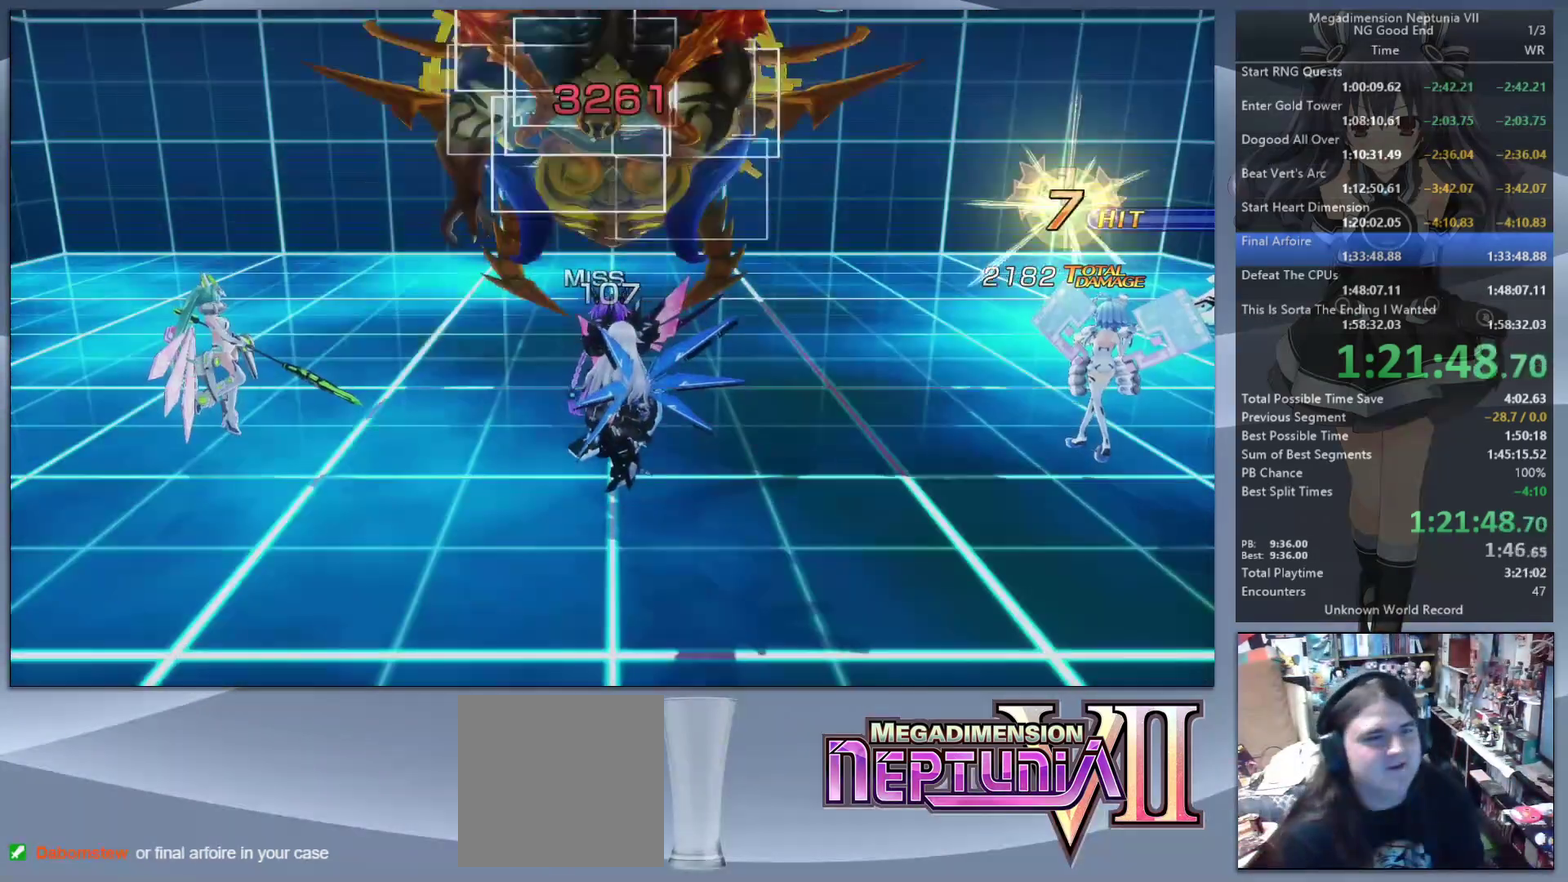
{"buttons": [], "left_stick": "center", "right_stick": "center", "events": [[67, "CROSS", "up"], [67, "L2", "up"], [133, "CROSS", "down"], [133, "L2", "down"], [200, "CROSS", "up"], [267, "CROSS", "down"], [267, "L2", "up"], [333, "L2", "down"], [367, "CROSS", "up"], [433, "CROSS", "down"], [467, "L2", "up"], [500, "CROSS", "up"]]}
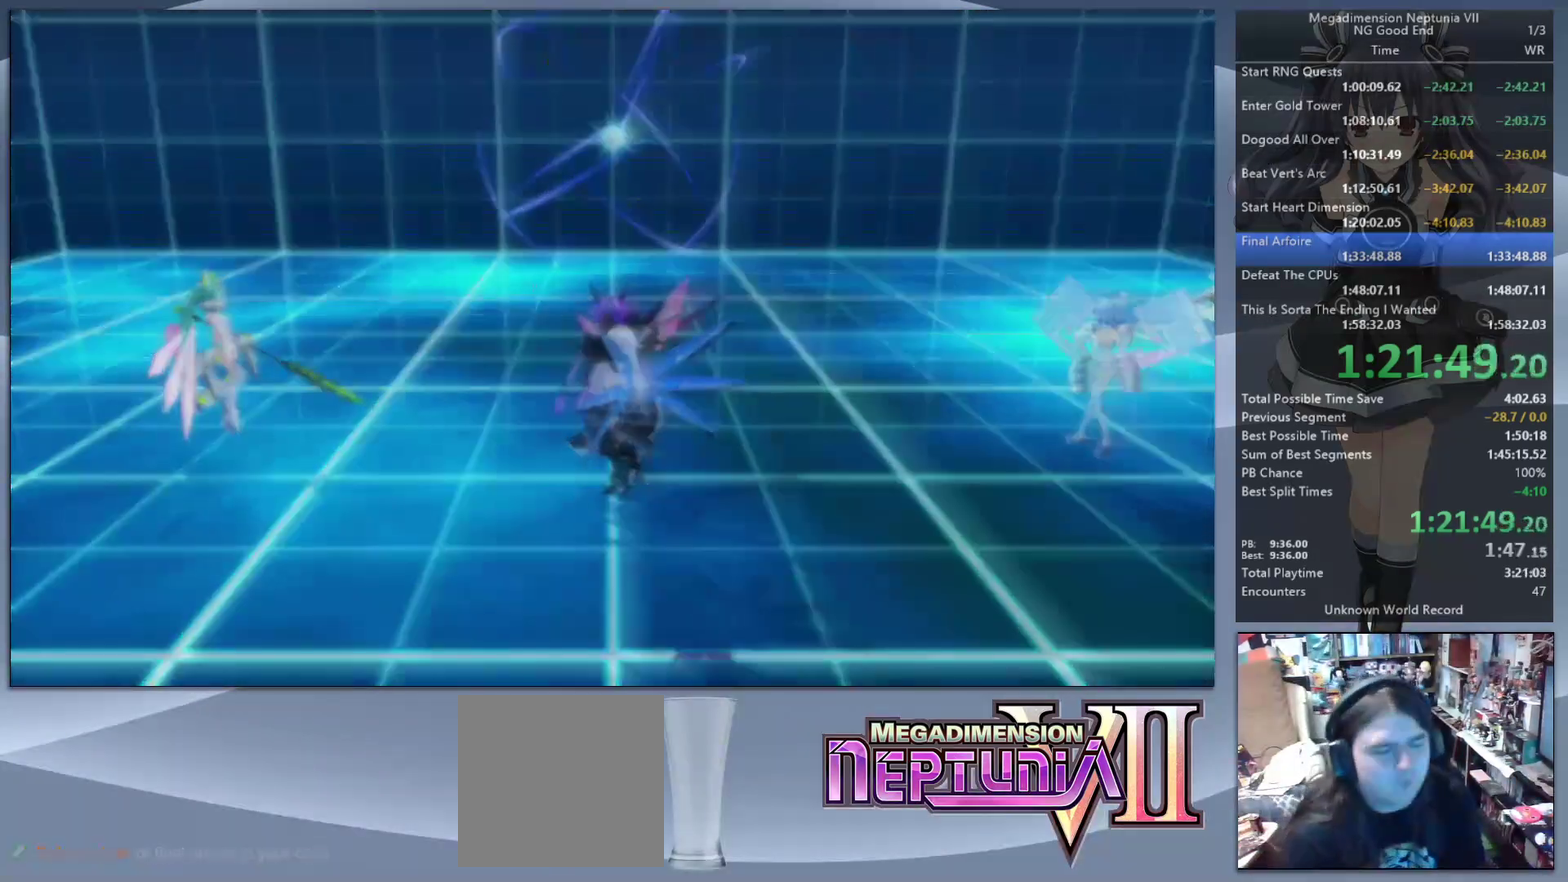
{"buttons": ["L2"], "left_stick": "center", "right_stick": "center", "events": [[33, "L2", "down"], [100, "CROSS", "down"], [133, "L2", "up"], [167, "CROSS", "up"], [200, "L2", "down"], [333, "L2", "up"], [467, "L2", "down"]]}
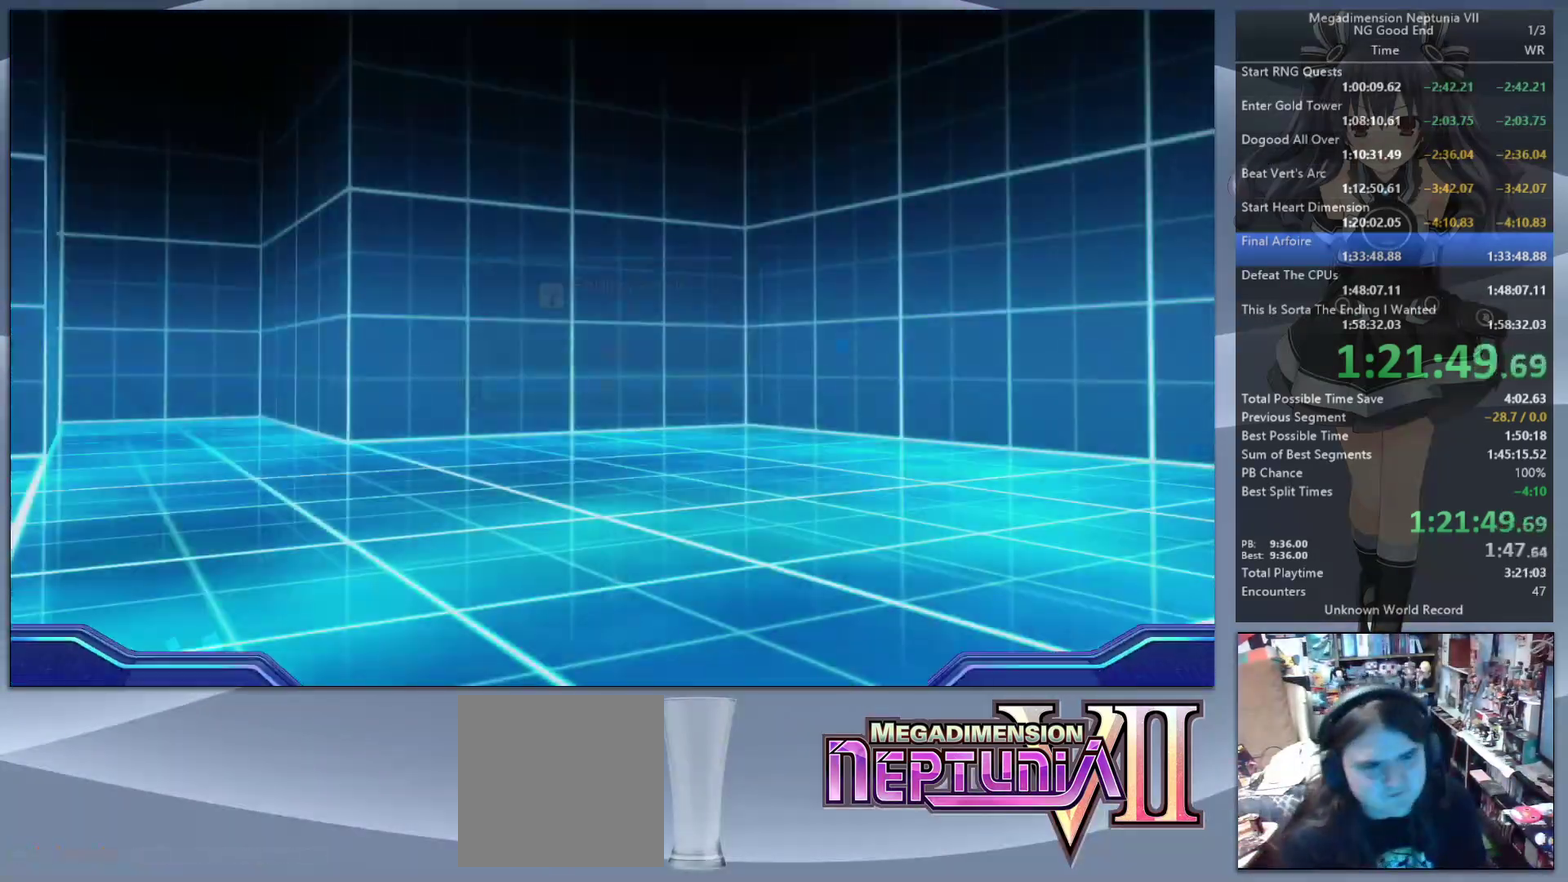
{"buttons": ["L2"], "left_stick": "center", "right_stick": "center", "events": [[33, "DPAD_UP", "down"], [100, "CROSS", "down"], [133, "DPAD_UP", "up"], [167, "CROSS", "up"], [233, "CROSS", "down"], [300, "CROSS", "up"], [400, "CROSS", "down"], [467, "CROSS", "up"]]}
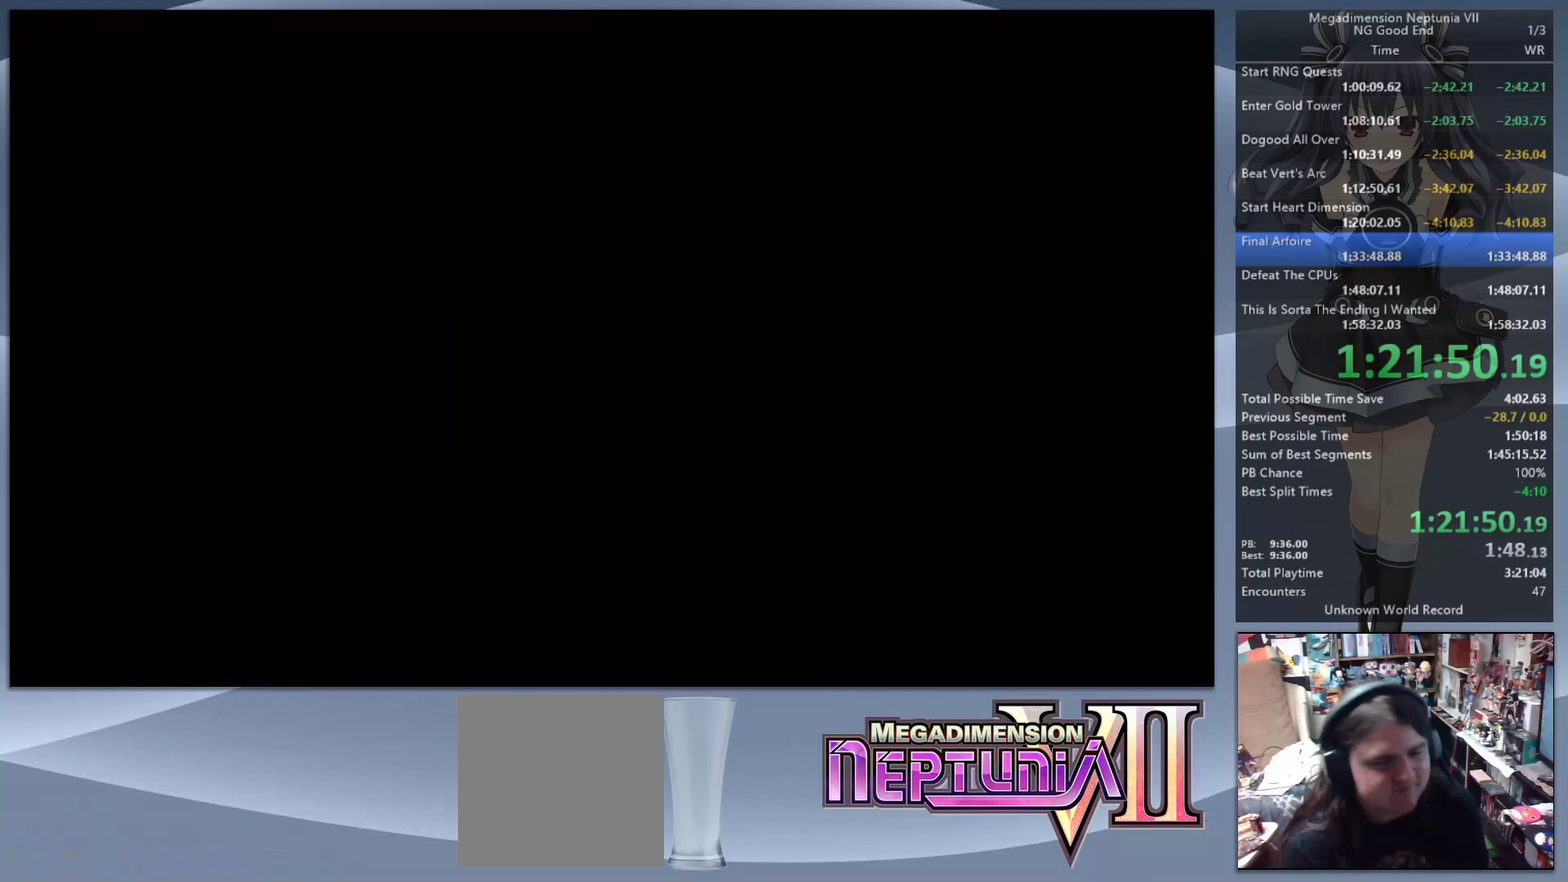
{"buttons": ["L2"], "left_stick": "center", "right_stick": "center", "events": [[167, "L2", "up"], [267, "L2", "down"], [333, "DPAD_UP", "down"], [367, "CROSS", "down"], [433, "DPAD_UP", "up"], [467, "CROSS", "up"]]}